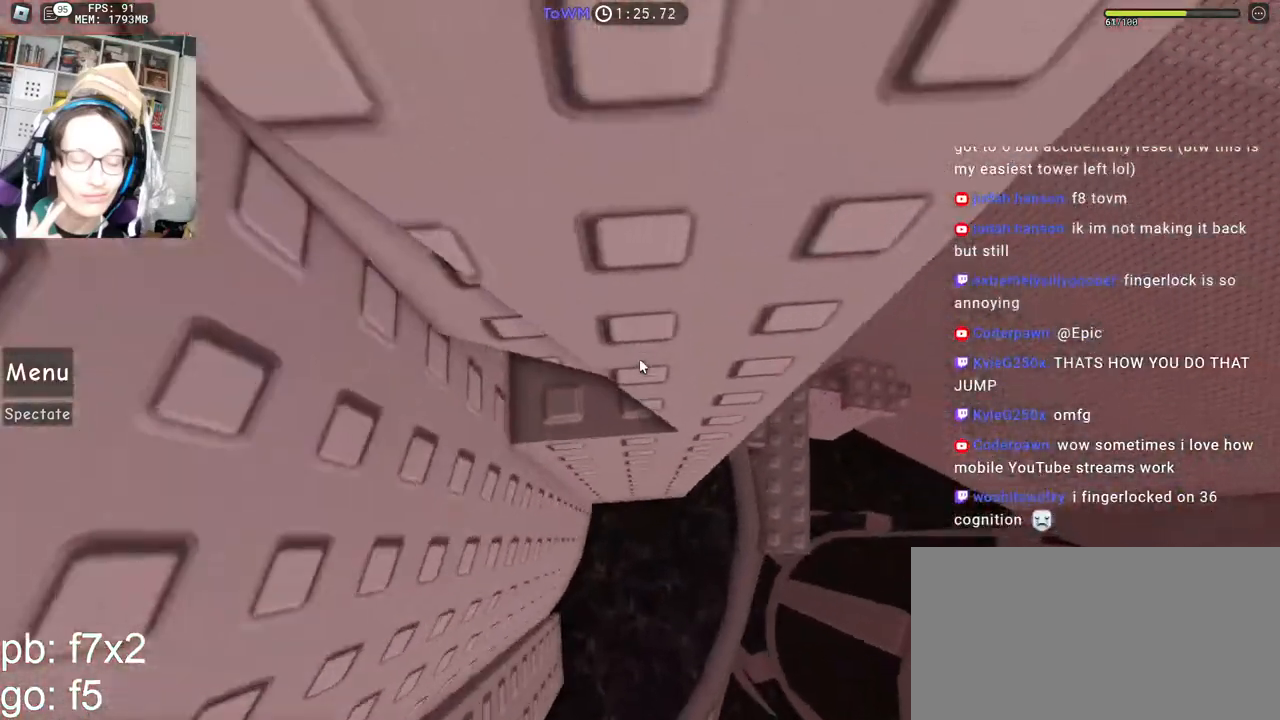
Gameplay with keyboard and mouse; each line is a JSON object with the keys and mouse buttons held at the frame after it. "events" lists presses ("down") and releases ("up") of "a", "ctrl", "d", "e", "q", "s", "shift", "space", "w", "mouse_left", "mouse_wheel", "mouse_right", "mouse_mb4" and "mouse_mb5" between this image and that frame as [ms after this image, input, new state], when the widget could be followed in between. "mouse_left", "mouse_wheel", "mouse_right", "mouse_mb4", "mouse_mb5" = the "left", "wheel", "right", "mb4", "mb5" buttons of the "mouse" list. No other keys are recorded. "wheel" means that the mouse wheel is clicked or scrolled. Mouse movement is not recorded.
{"keys": ["d"], "mouse": ["right"], "events": [[150, "w", "up"], [300, "d", "down"], [300, "w", "down"], [434, "space", "down"], [467, "w", "up"], [500, "space", "up"]]}
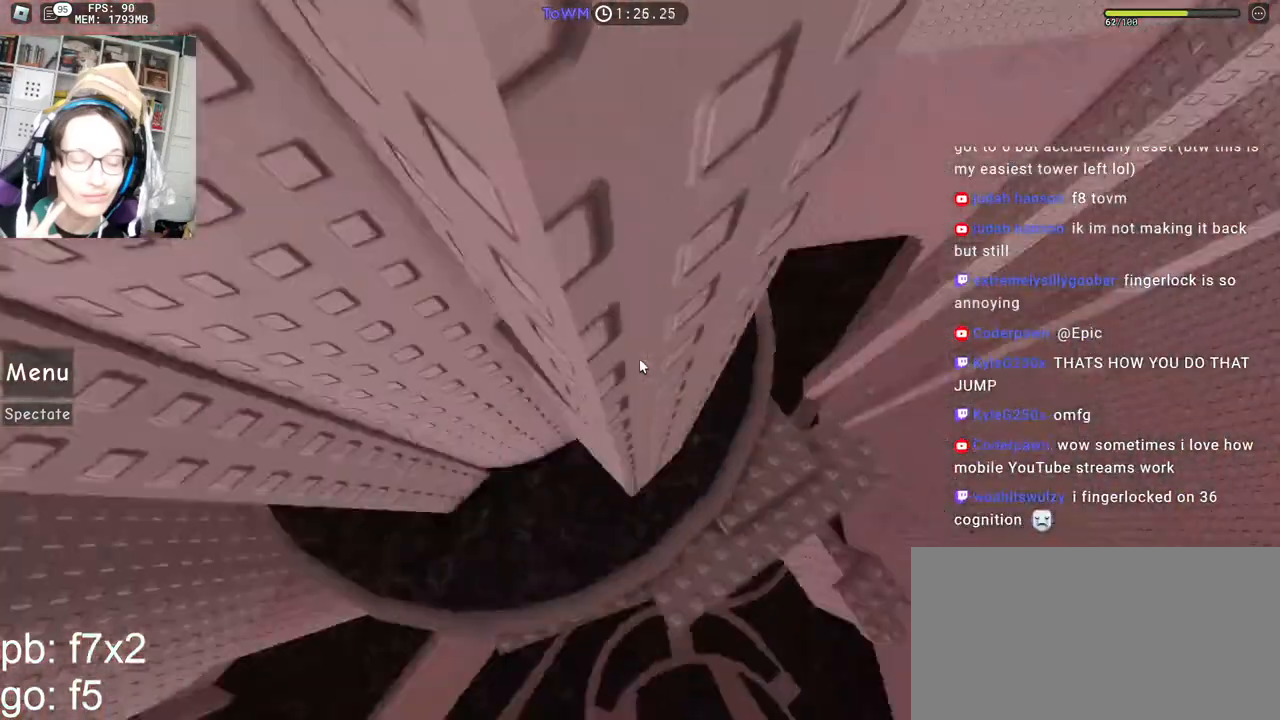
{"keys": ["w"], "mouse": ["right"], "events": [[300, "w", "down"], [400, "d", "up"]]}
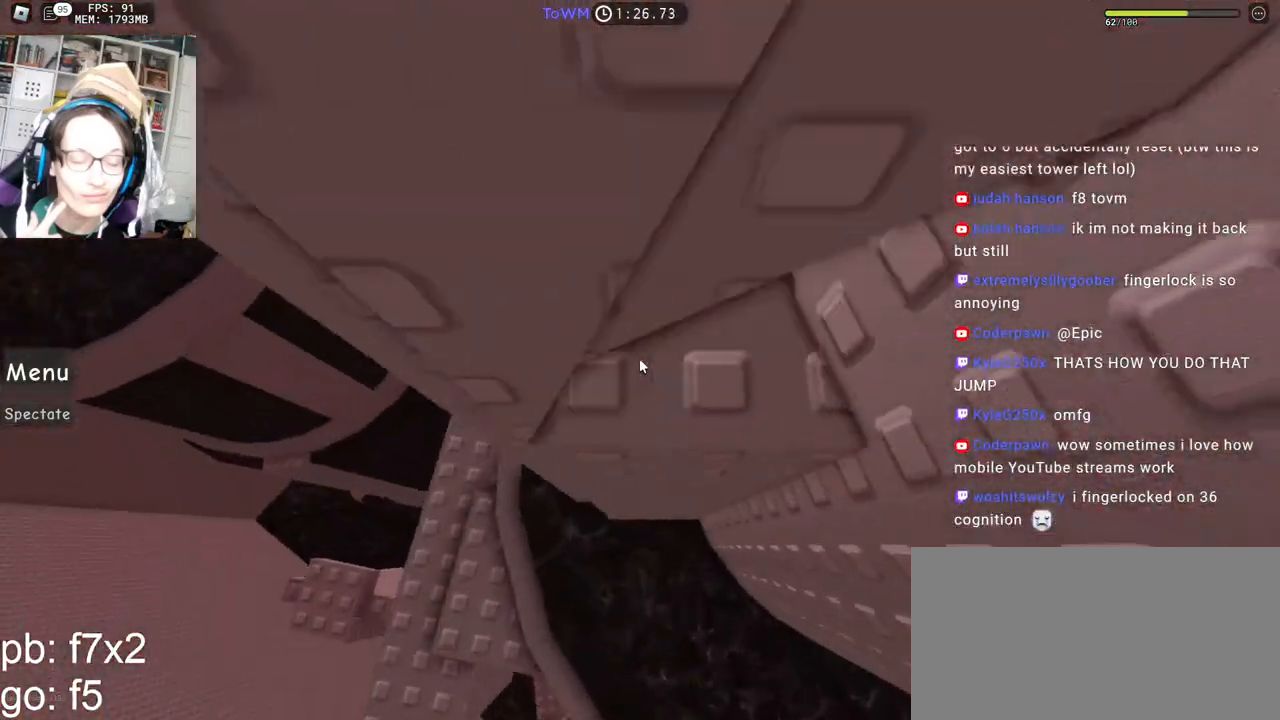
{"keys": ["d"], "mouse": ["right"], "events": [[217, "d", "down"], [300, "w", "up"]]}
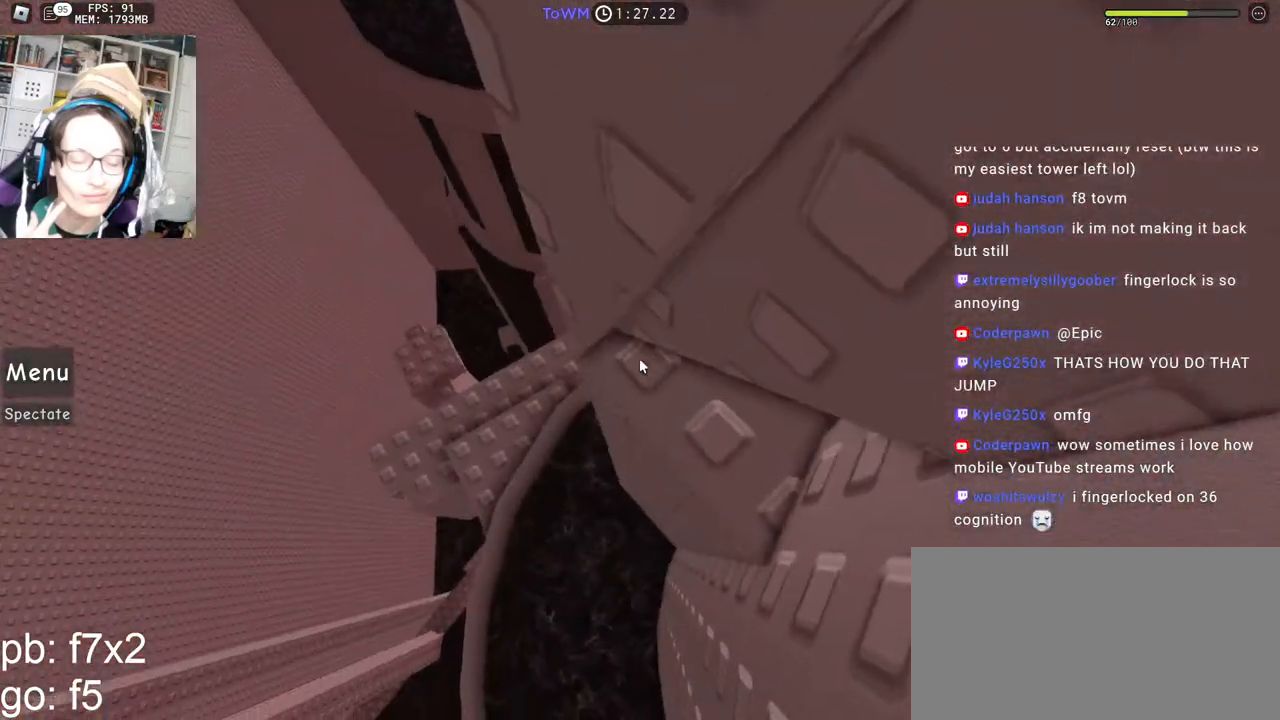
{"keys": [], "mouse": ["right"], "events": [[100, "s", "down"], [384, "s", "up"], [400, "d", "up"]]}
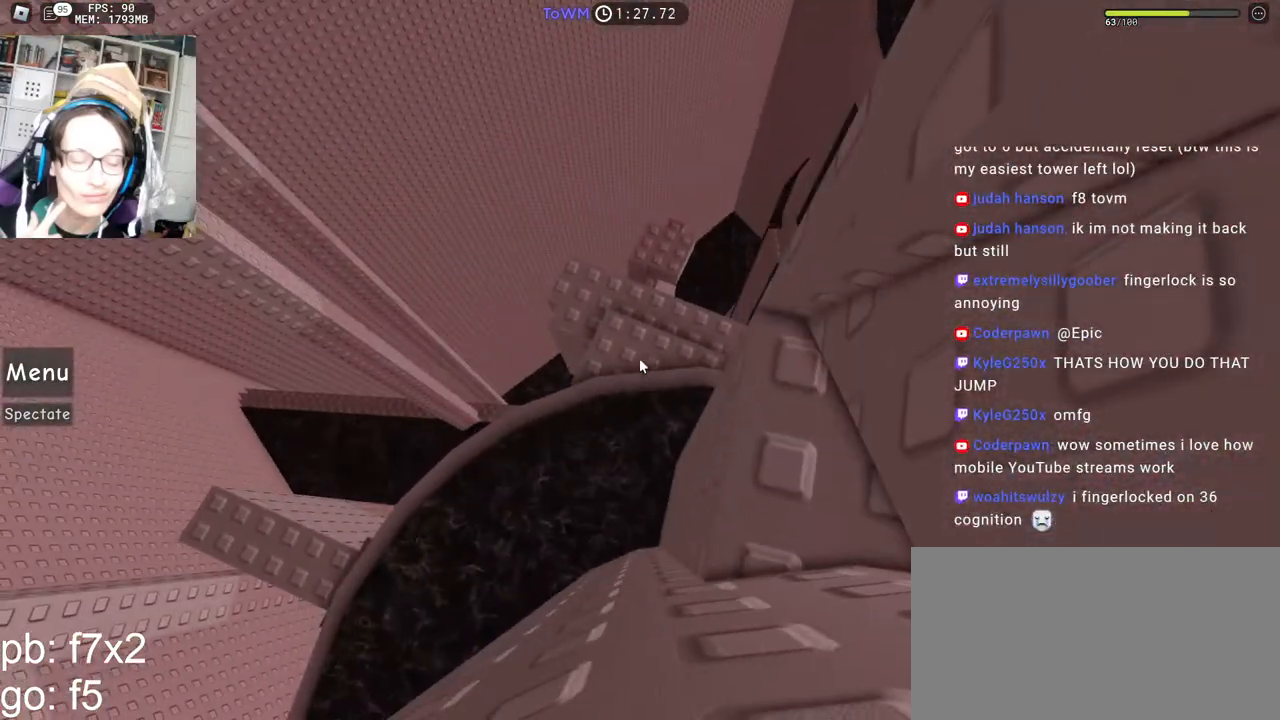
{"keys": [], "mouse": ["right"], "events": [[67, "mouse_wheel", "down"], [184, "mouse_wheel", "up"]]}
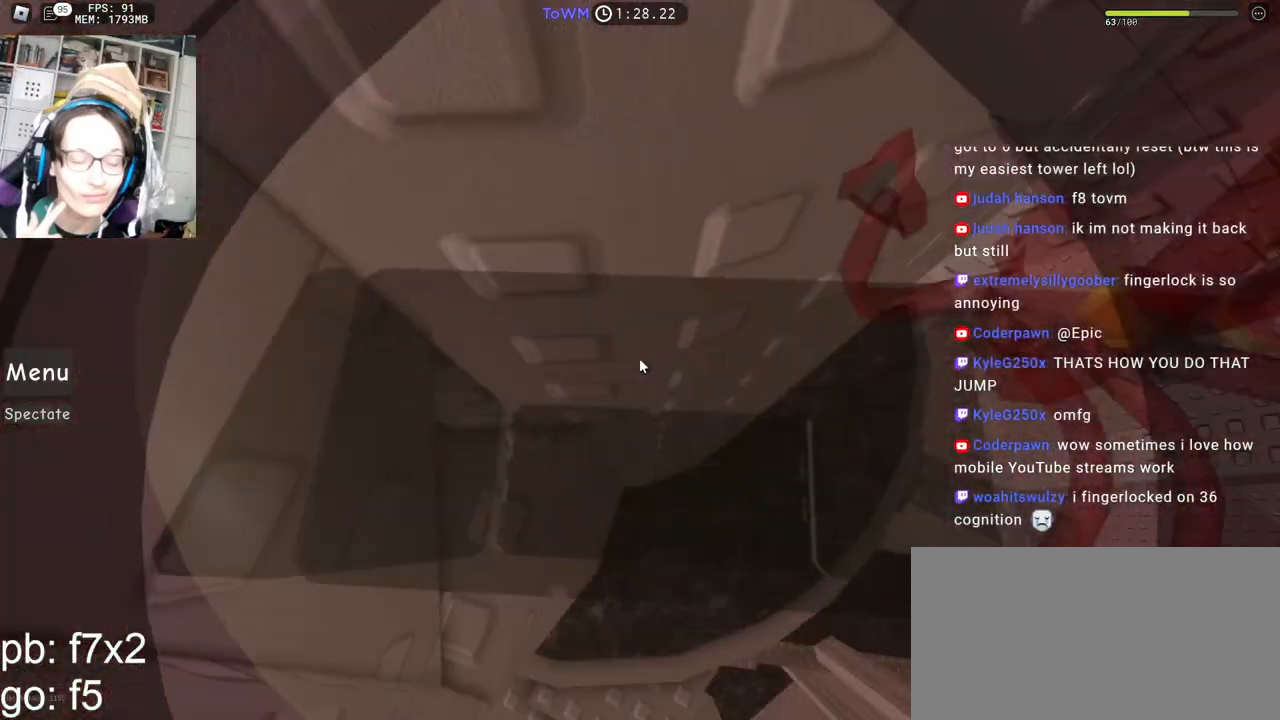
{"keys": ["d"], "mouse": ["right"], "events": [[50, "a", "down"], [50, "shift", "down"], [50, "w", "down"], [134, "a", "up"], [150, "w", "up"], [167, "shift", "up"], [417, "d", "down"]]}
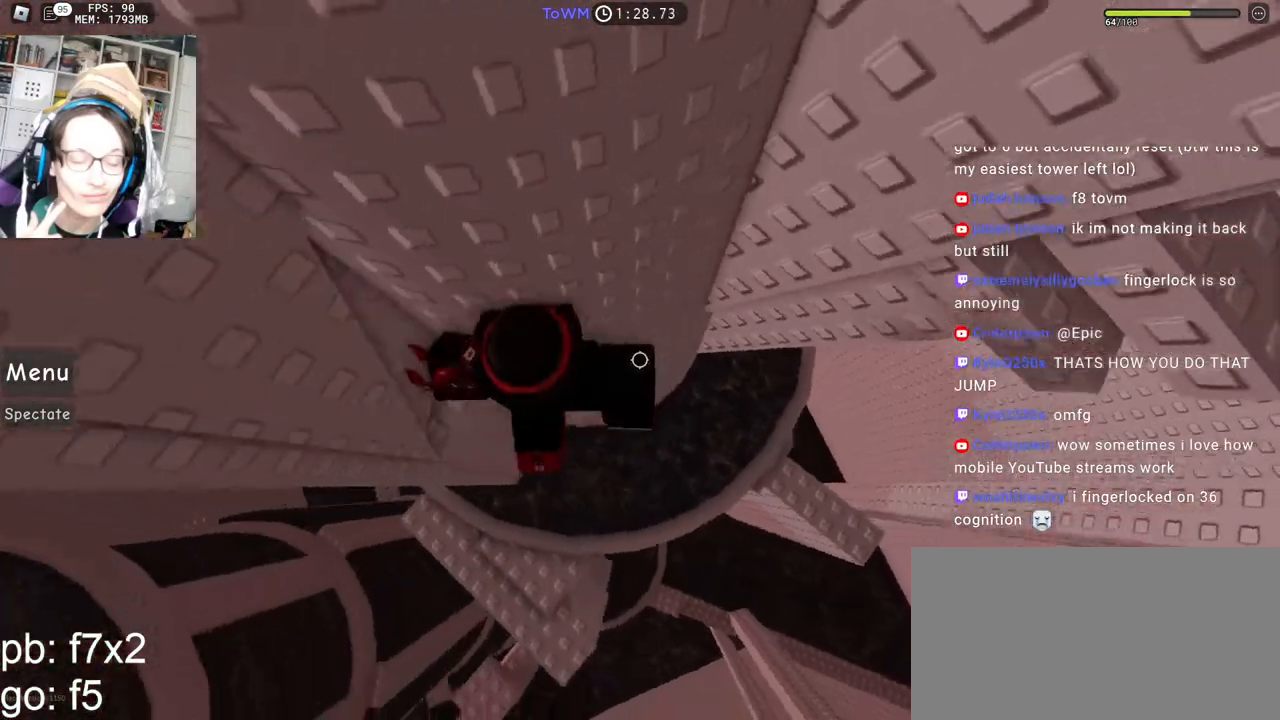
{"keys": ["shift", "w"], "mouse": ["wheel", "right"], "events": [[34, "space", "down"], [117, "space", "up"], [334, "w", "down"], [450, "d", "up"], [467, "mouse_wheel", "down"], [484, "shift", "down"]]}
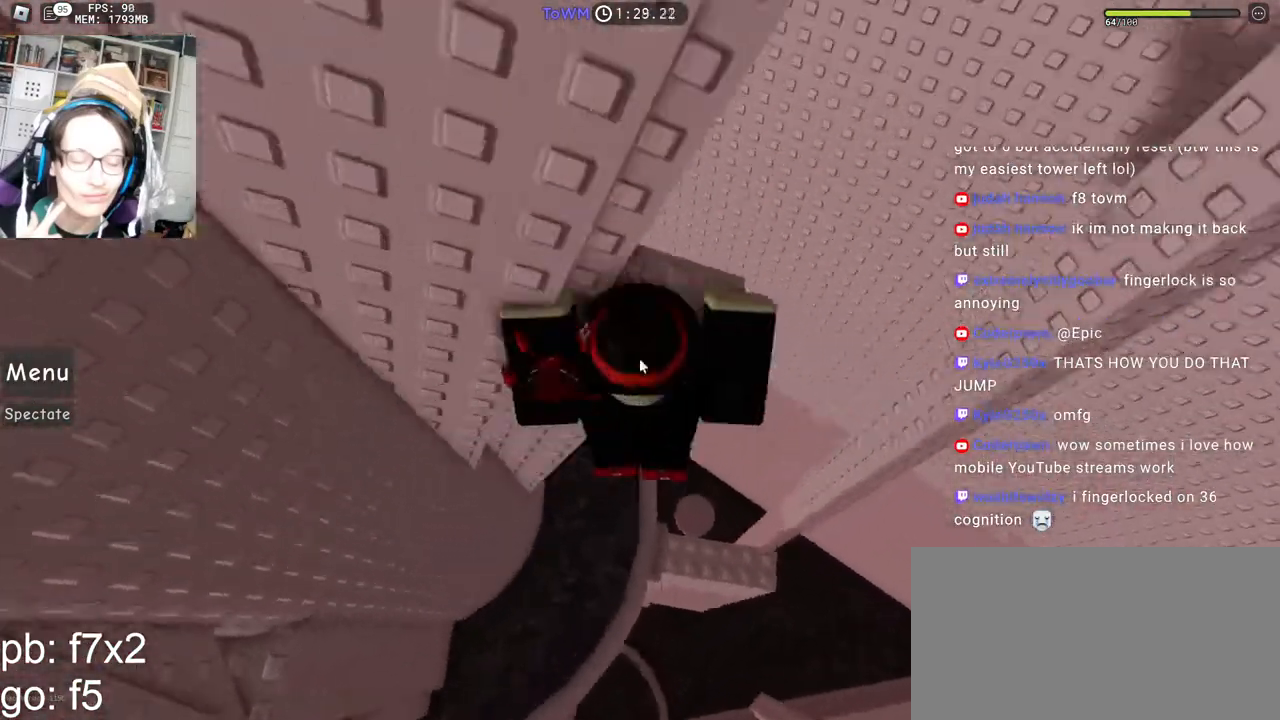
{"keys": [], "mouse": ["right"], "events": [[117, "mouse_wheel", "up"], [150, "shift", "up"], [200, "d", "down"], [417, "w", "up"], [434, "d", "up"]]}
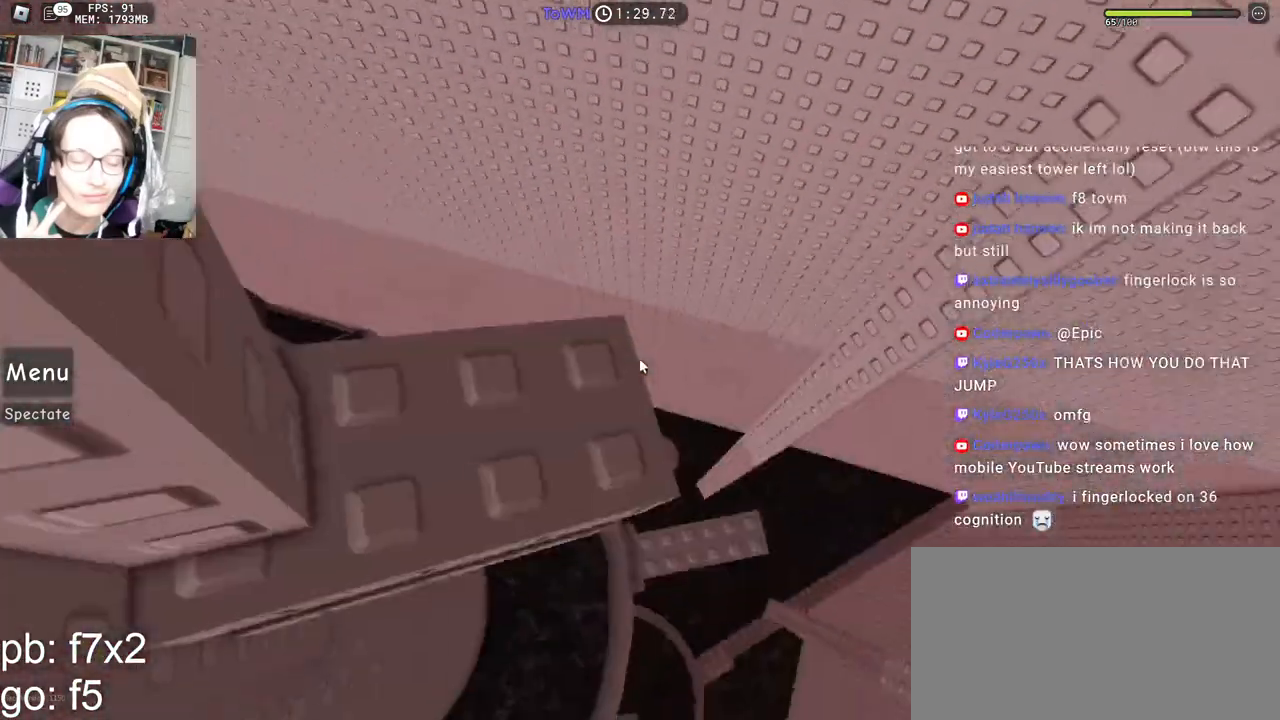
{"keys": [], "mouse": ["right"], "events": [[50, "w", "down"], [117, "w", "up"], [250, "s", "down"], [300, "s", "up"], [417, "w", "down"], [450, "w", "up"]]}
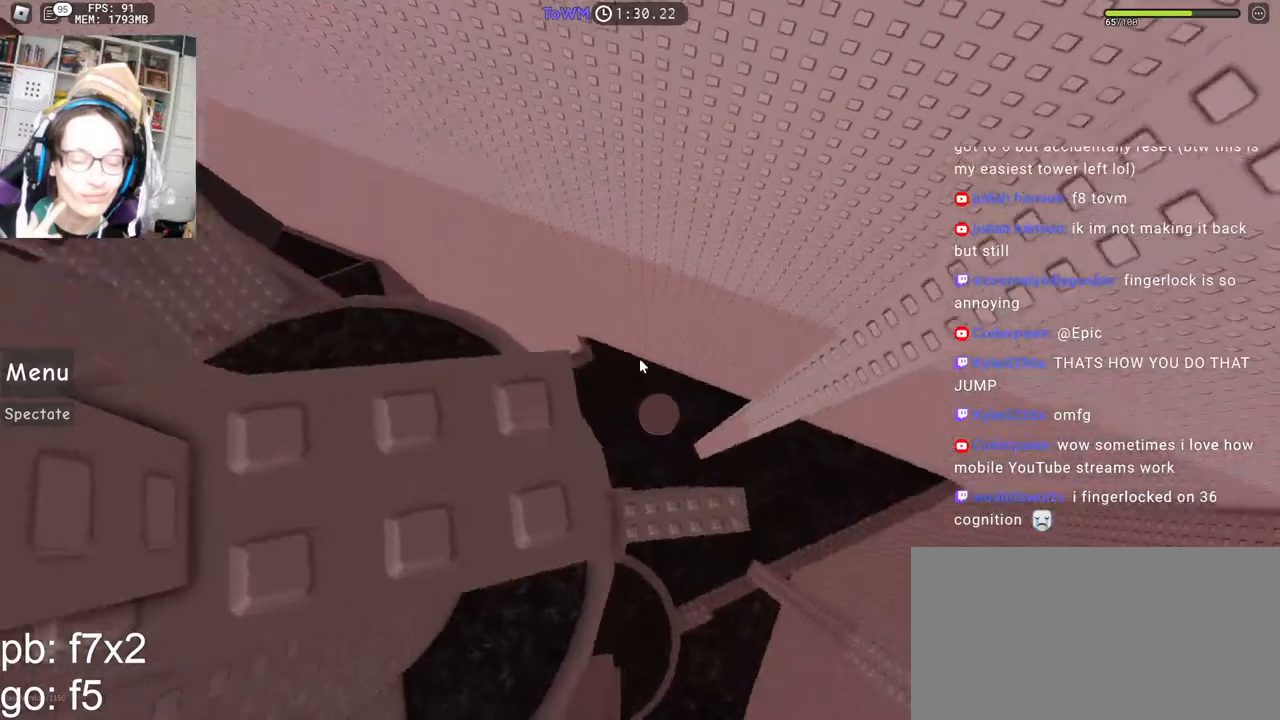
{"keys": ["d"], "mouse": ["right"], "events": [[434, "d", "down"]]}
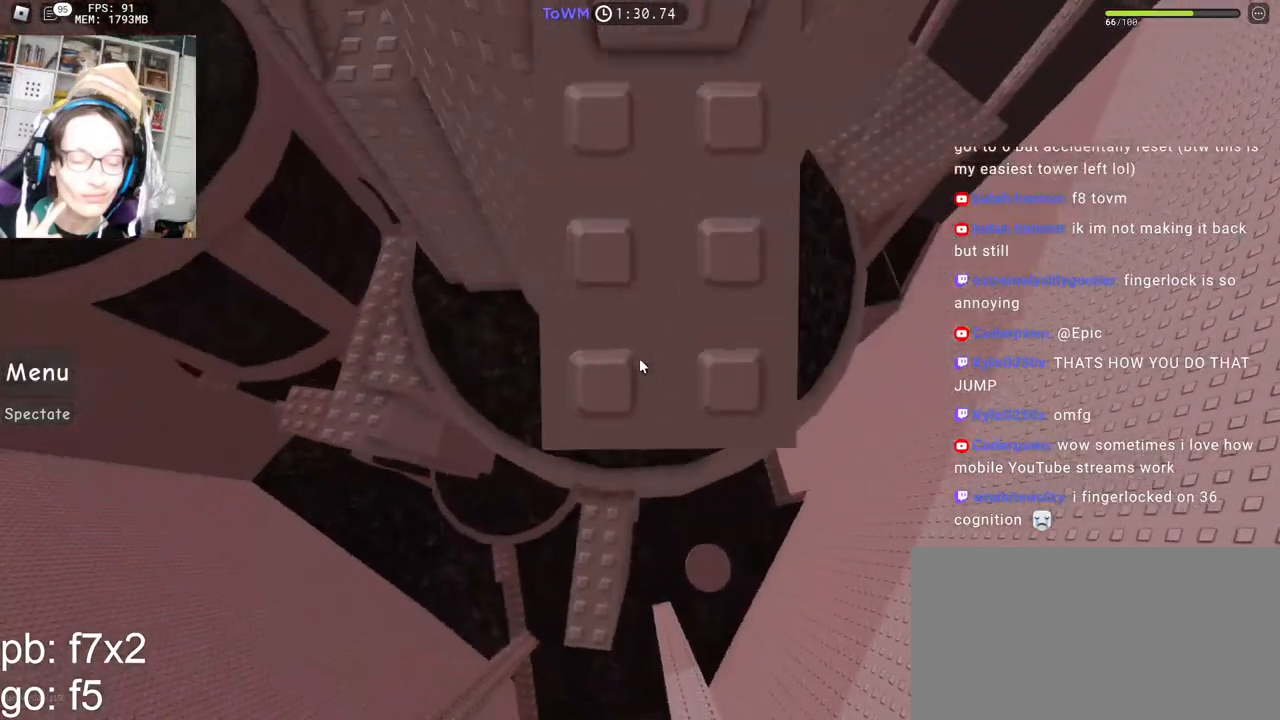
{"keys": [], "mouse": ["right"], "events": [[17, "d", "up"], [150, "d", "down"], [200, "d", "up"], [367, "d", "down"], [417, "d", "up"]]}
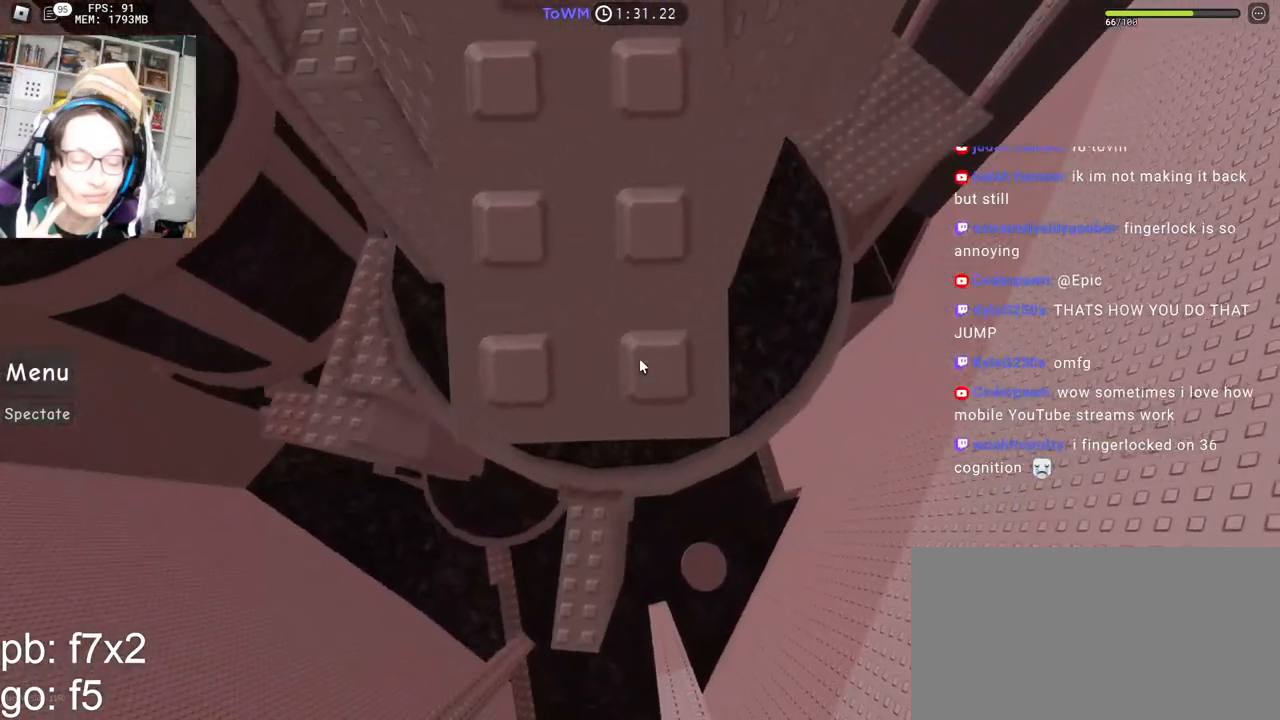
{"keys": [], "mouse": ["right"], "events": [[84, "d", "down"], [134, "d", "up"]]}
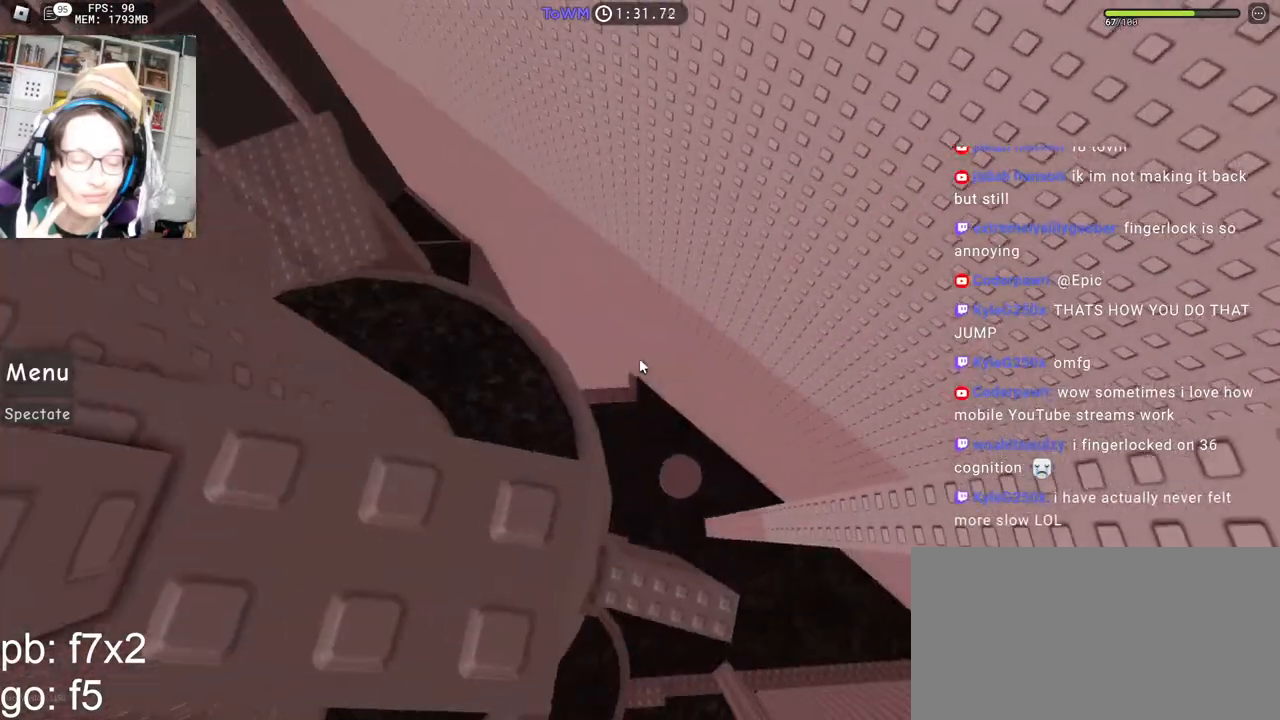
{"keys": [], "mouse": ["right"], "events": []}
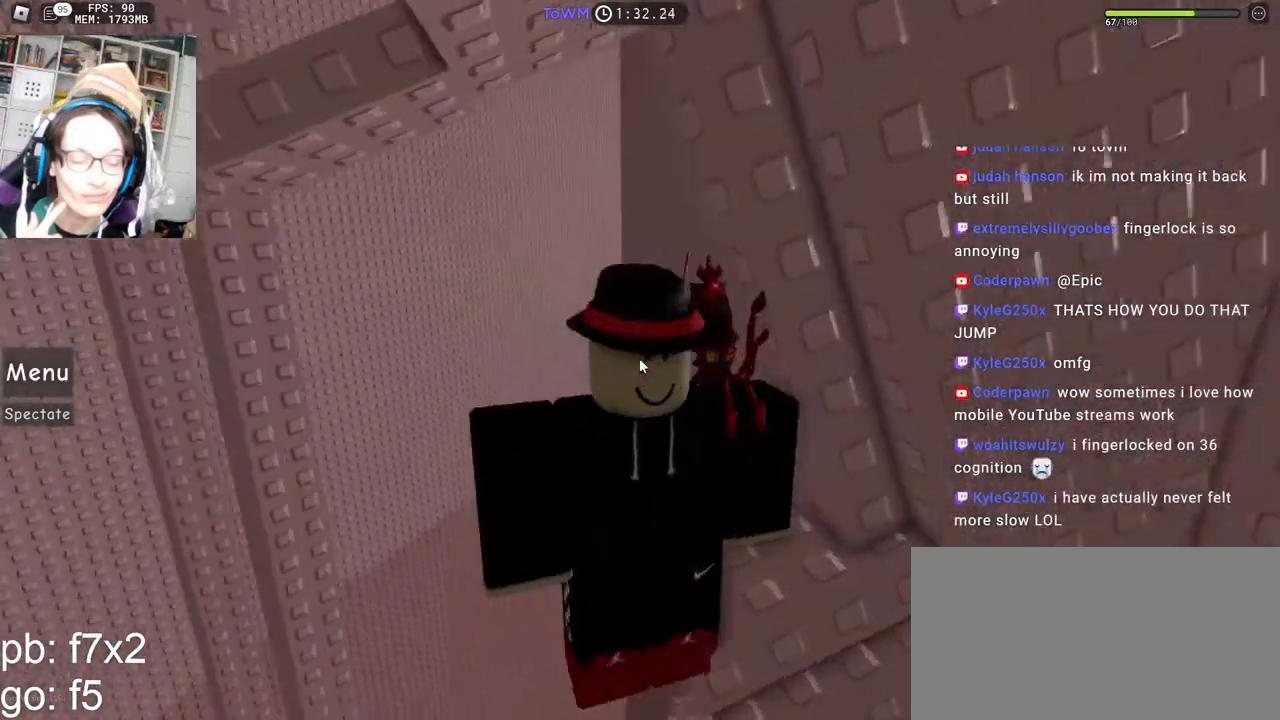
{"keys": ["a"], "mouse": ["right"], "events": [[400, "a", "down"]]}
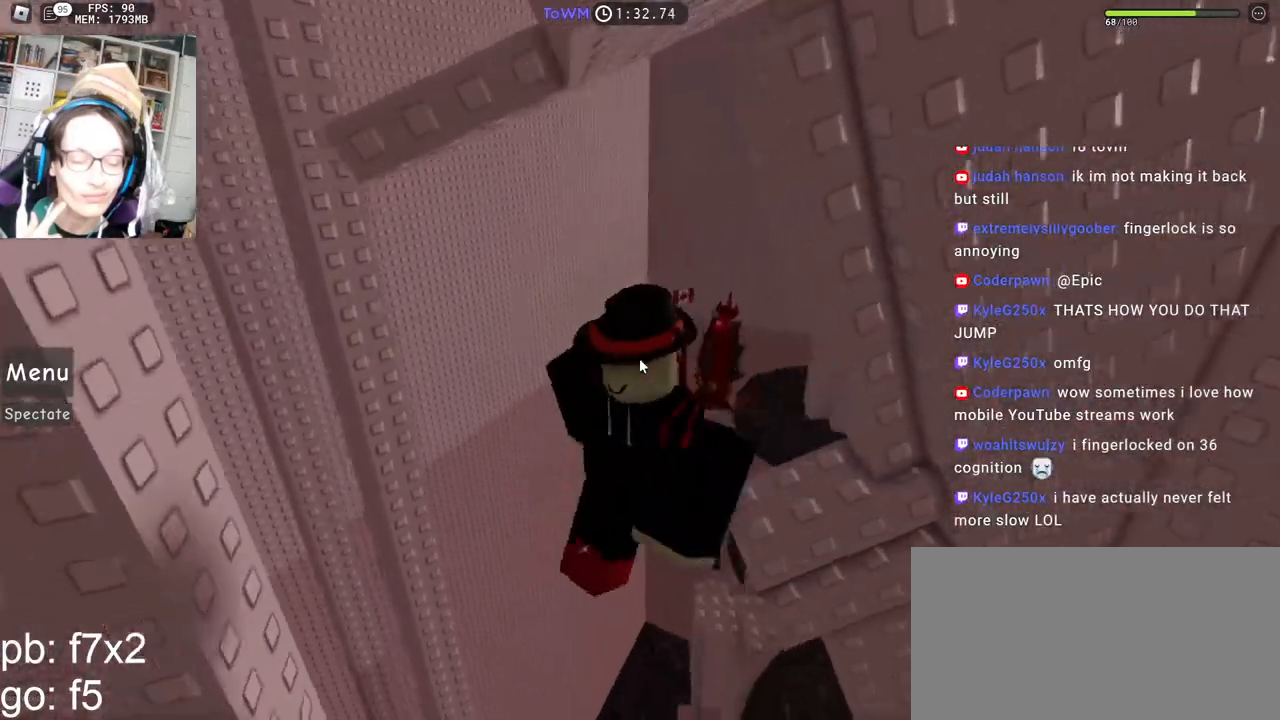
{"keys": ["space"], "mouse": ["right"], "events": [[17, "space", "down"], [100, "space", "up"], [167, "w", "down"], [234, "a", "up"], [300, "shift", "down"], [450, "w", "up"], [467, "shift", "up"], [484, "space", "down"]]}
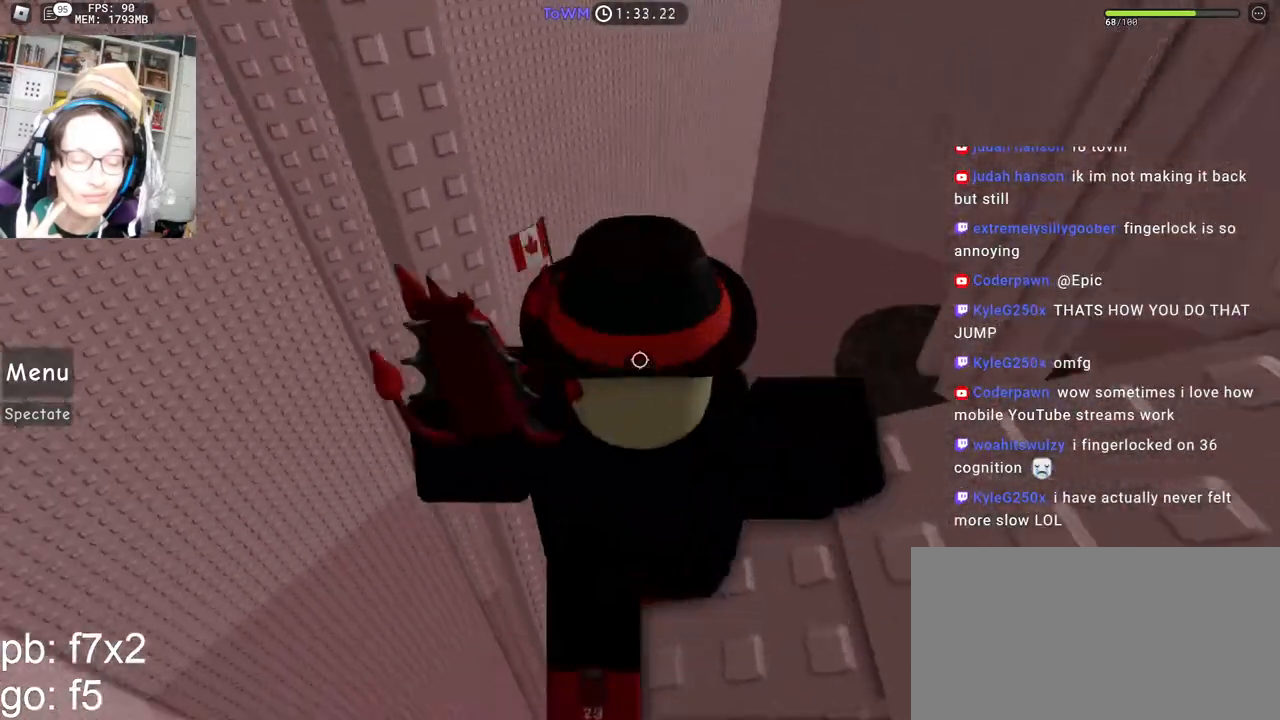
{"keys": ["space"], "mouse": [], "events": [[84, "d", "down"], [84, "s", "down"], [84, "space", "up"], [284, "mouse_right", "up"], [300, "d", "up"], [300, "s", "up"], [500, "space", "down"]]}
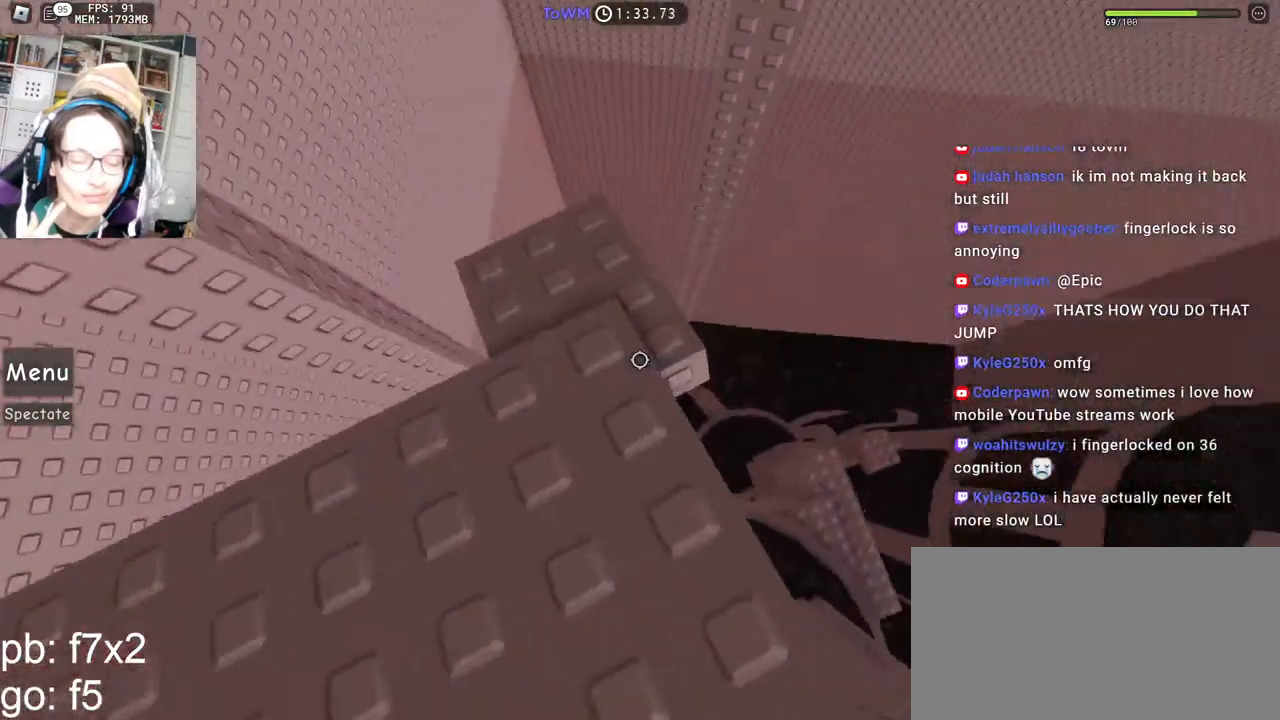
{"keys": ["s"], "mouse": [], "events": [[100, "space", "up"], [117, "d", "down"], [117, "s", "down"], [217, "d", "up"], [267, "s", "up"], [450, "s", "down"]]}
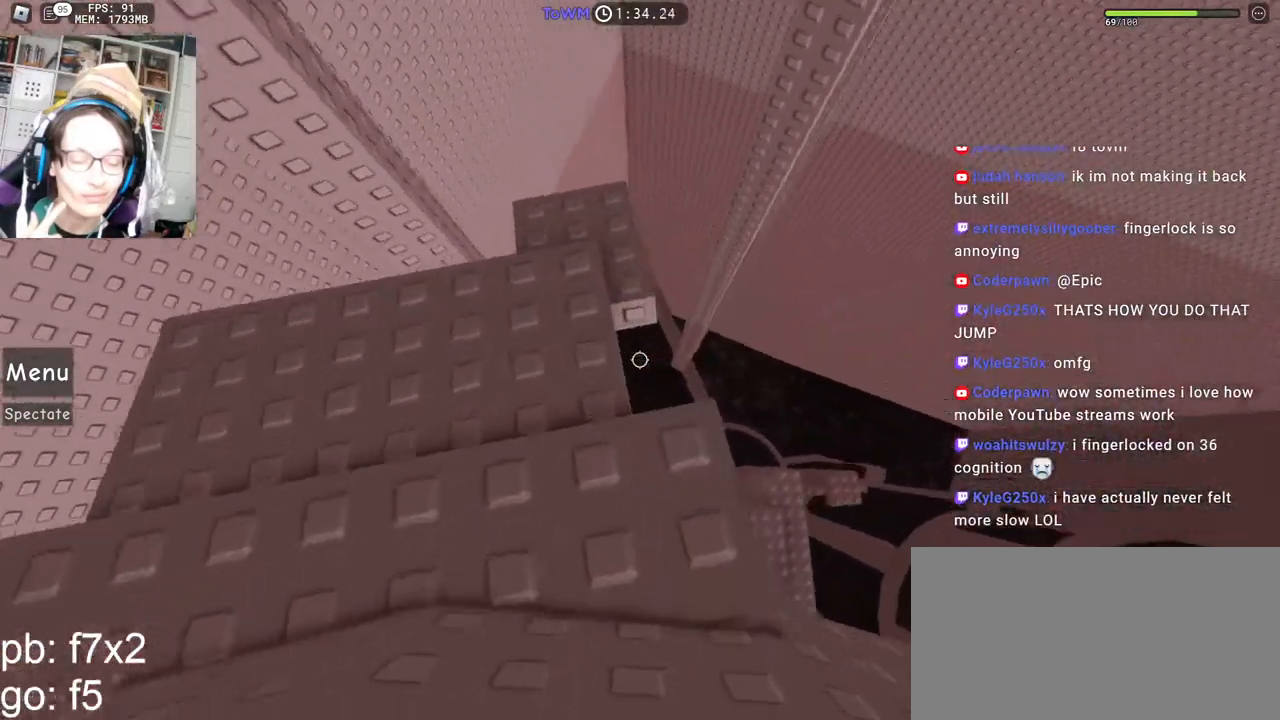
{"keys": [], "mouse": [], "events": [[84, "s", "up"], [184, "s", "down"], [234, "s", "up"]]}
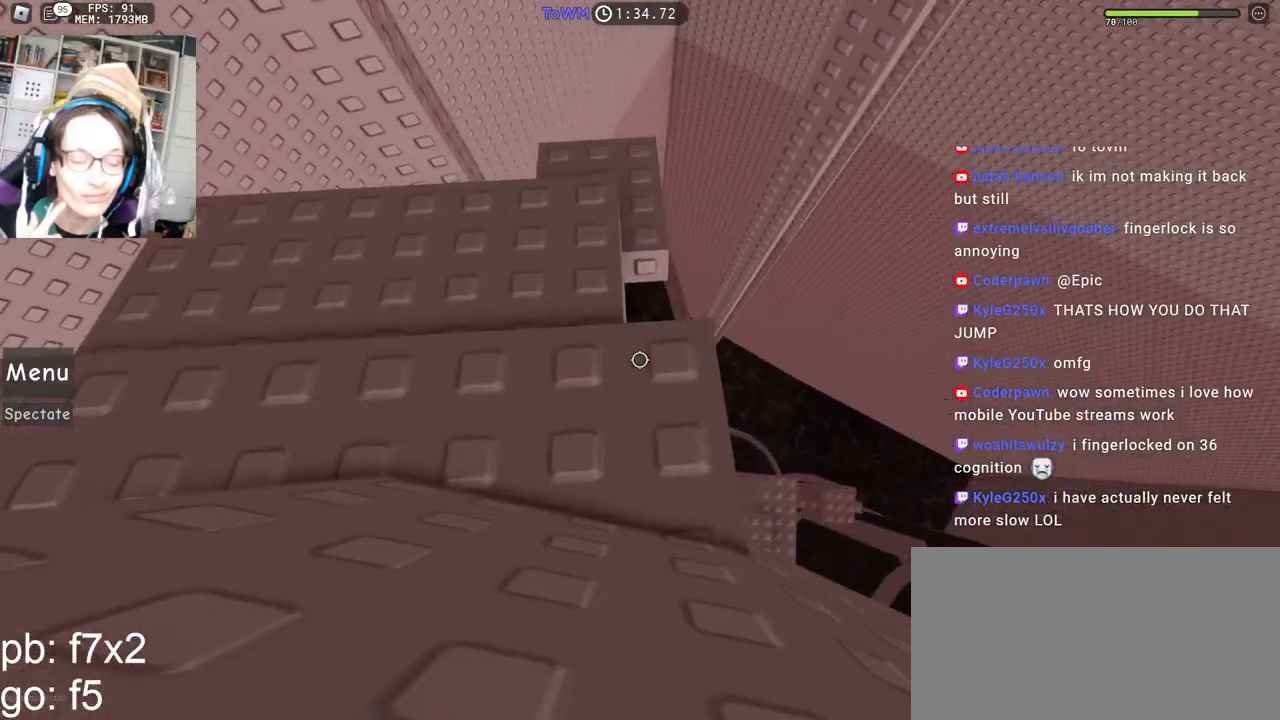
{"keys": [], "mouse": [], "events": []}
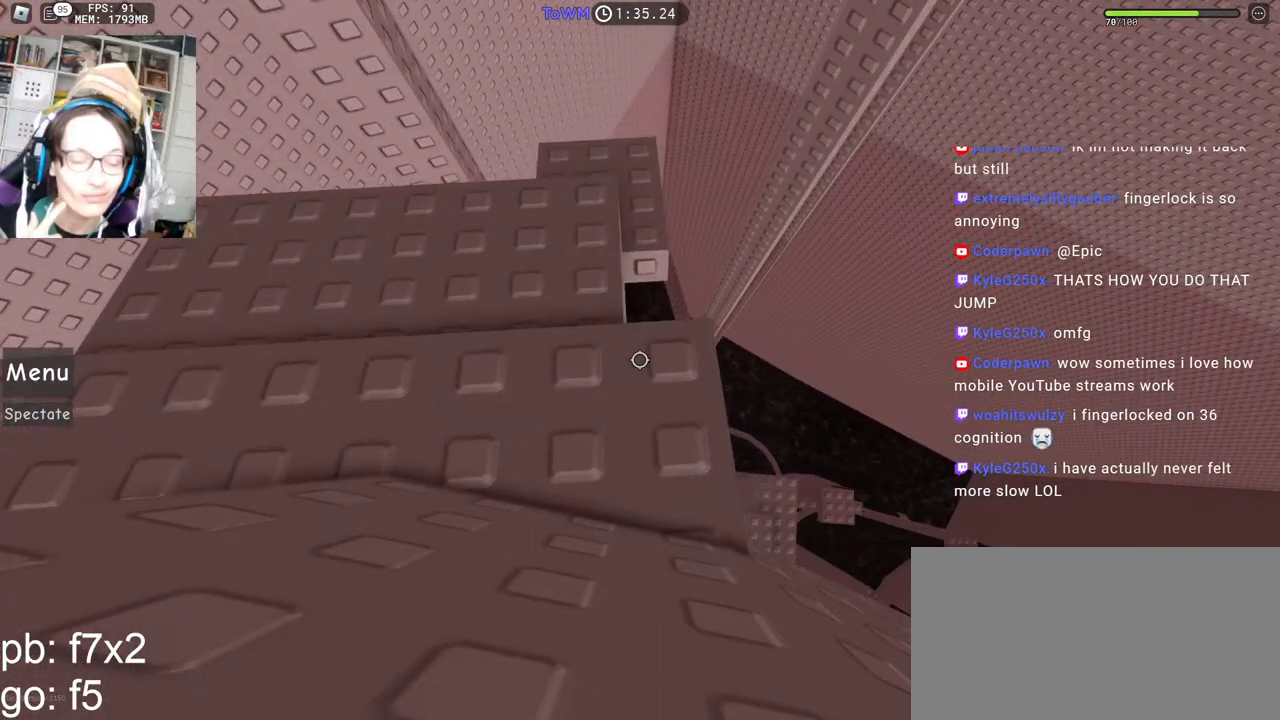
{"keys": [], "mouse": [], "events": []}
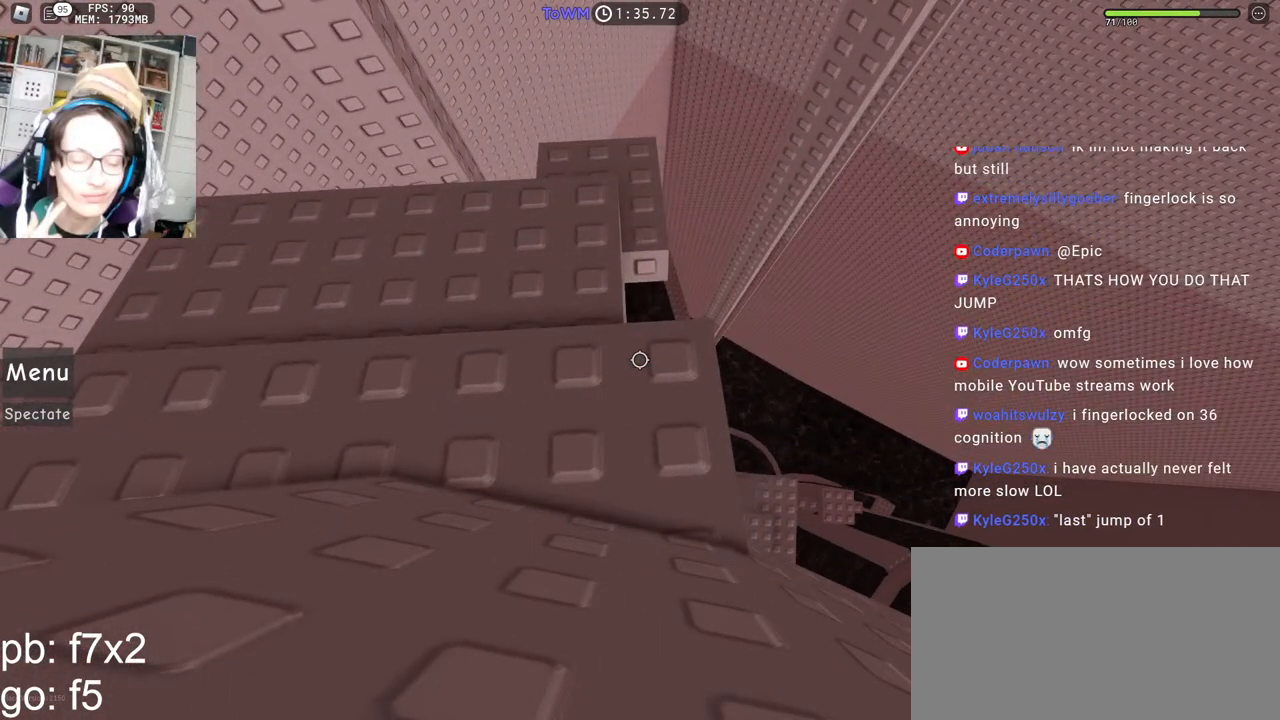
{"keys": ["s"], "mouse": ["right"], "events": [[100, "mouse_right", "down"], [450, "s", "down"]]}
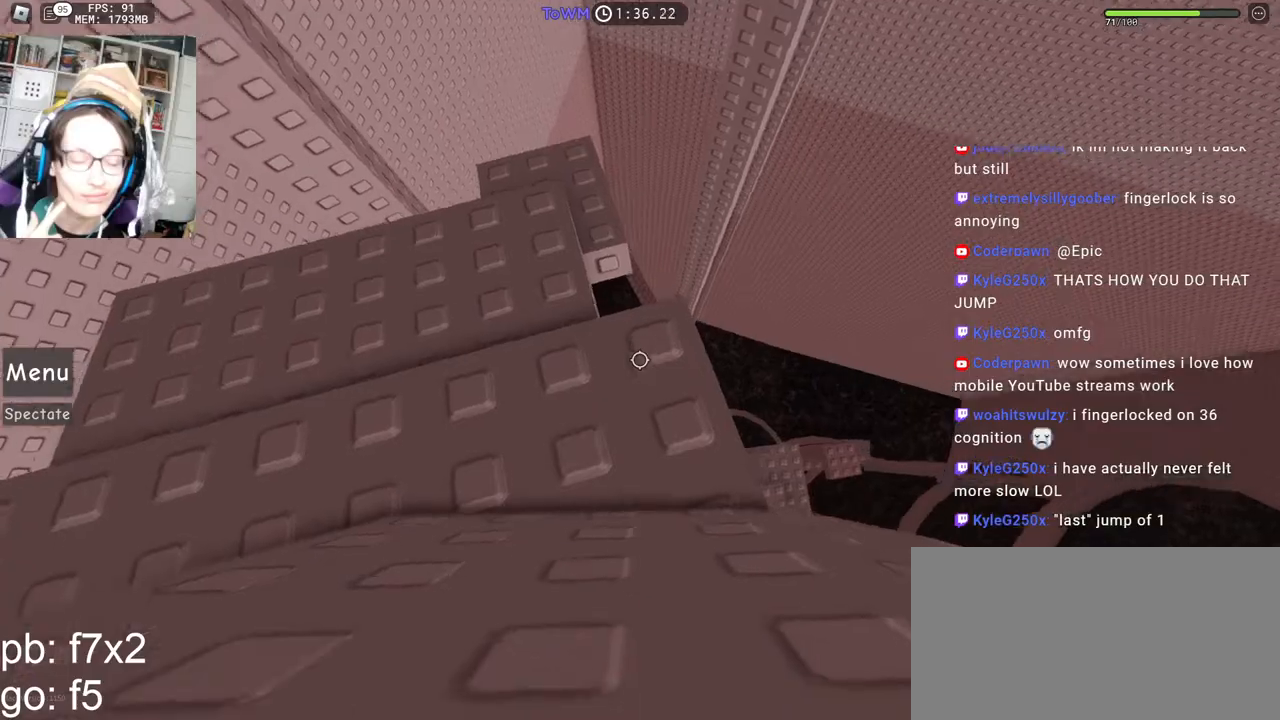
{"keys": [], "mouse": ["right"], "events": [[350, "s", "up"], [450, "s", "down"], [484, "s", "up"]]}
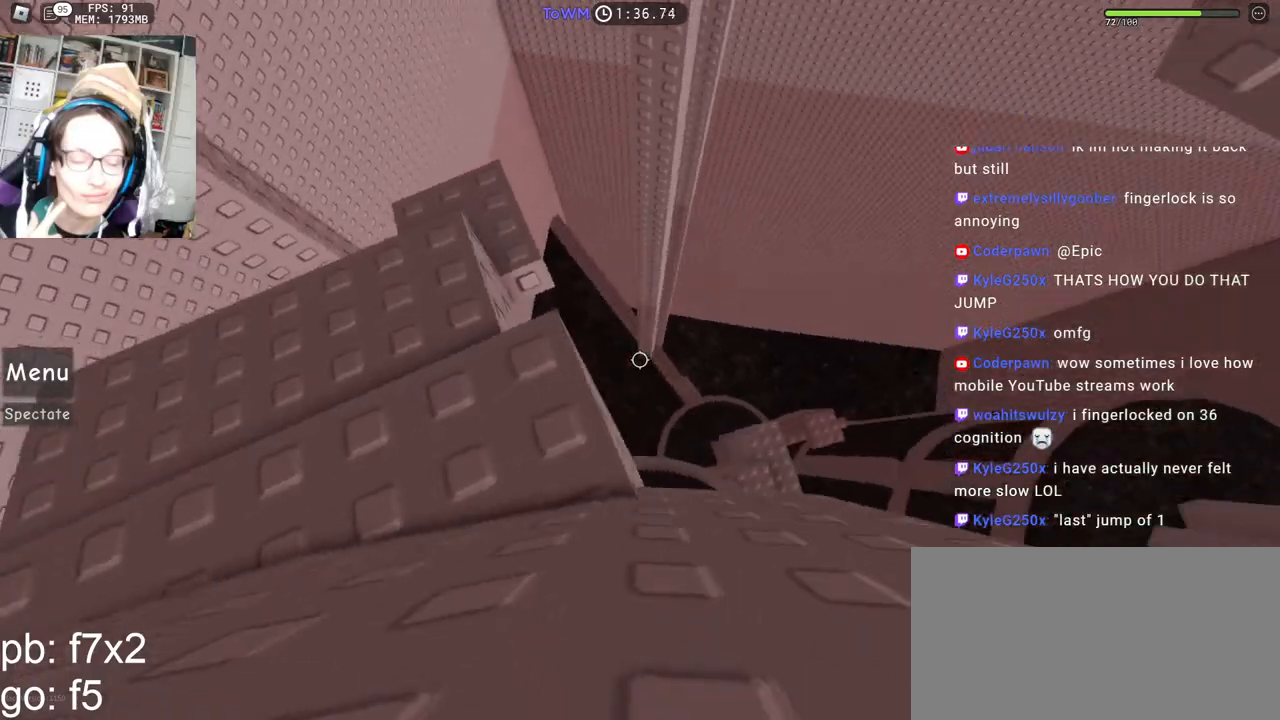
{"keys": ["d"], "mouse": ["right"], "events": [[217, "mouse_wheel", "down"], [350, "mouse_wheel", "up"], [367, "d", "down"]]}
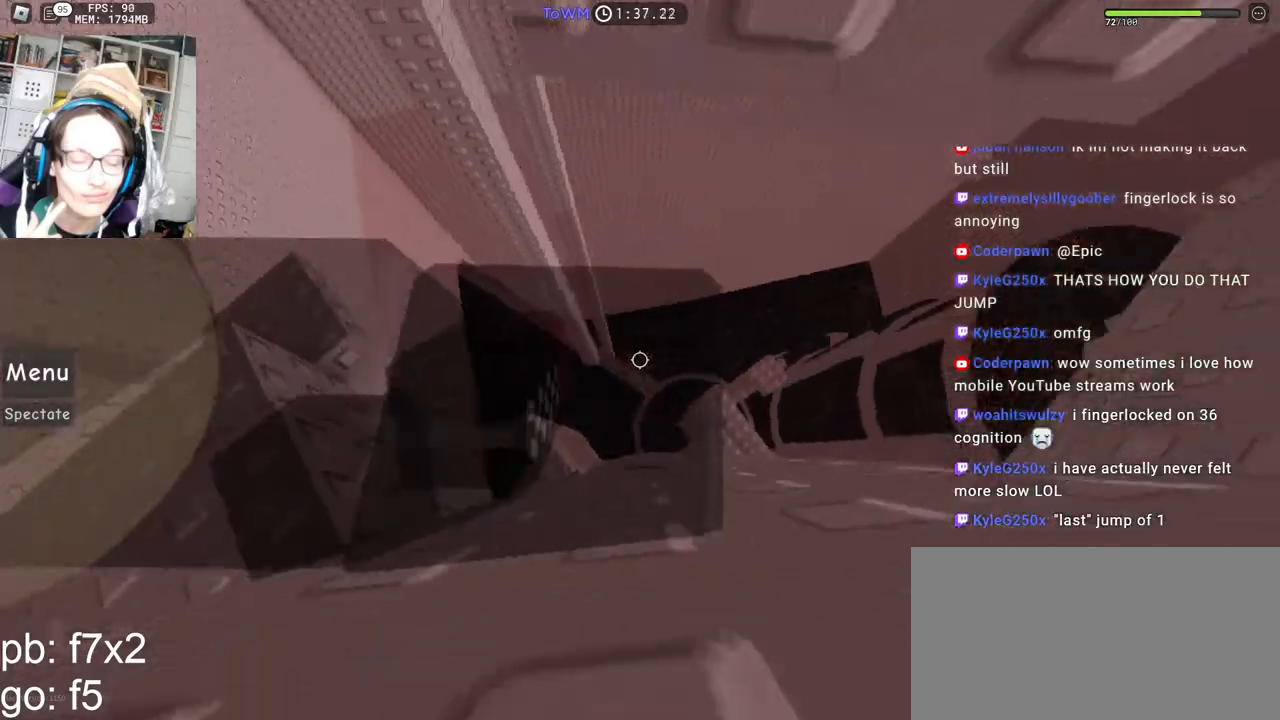
{"keys": ["d", "shift"], "mouse": ["right"], "events": [[17, "space", "down"], [84, "space", "up"], [500, "shift", "down"]]}
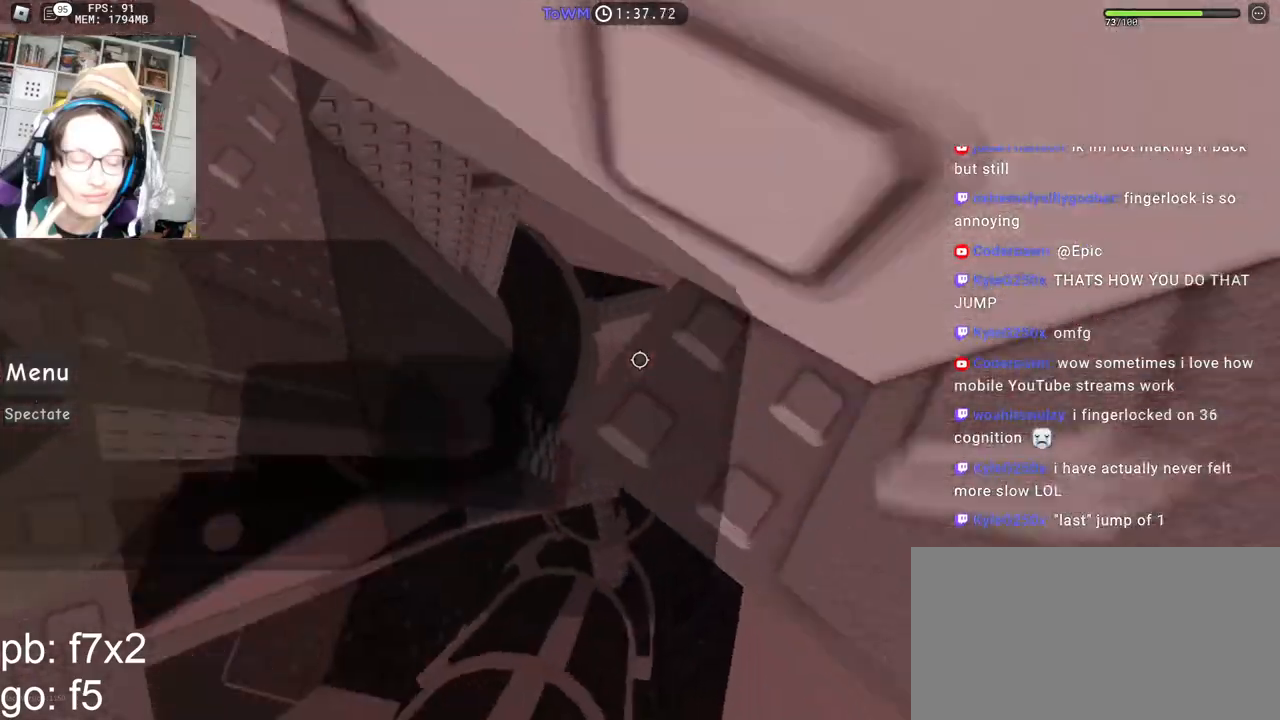
{"keys": ["a", "space"], "mouse": ["right"], "events": [[17, "w", "down"], [134, "shift", "up"], [184, "d", "up"], [184, "w", "up"], [217, "a", "down"], [434, "space", "down"]]}
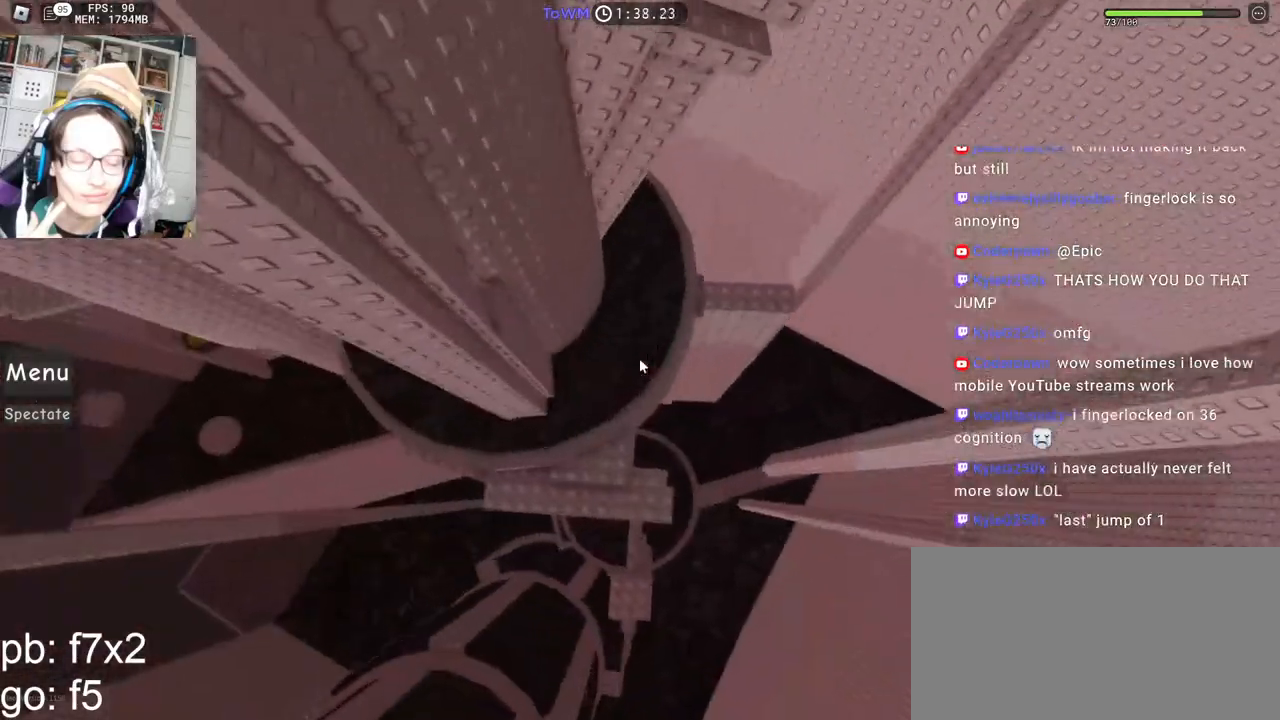
{"keys": ["a", "w"], "mouse": ["right"], "events": [[117, "w", "down"], [500, "space", "up"]]}
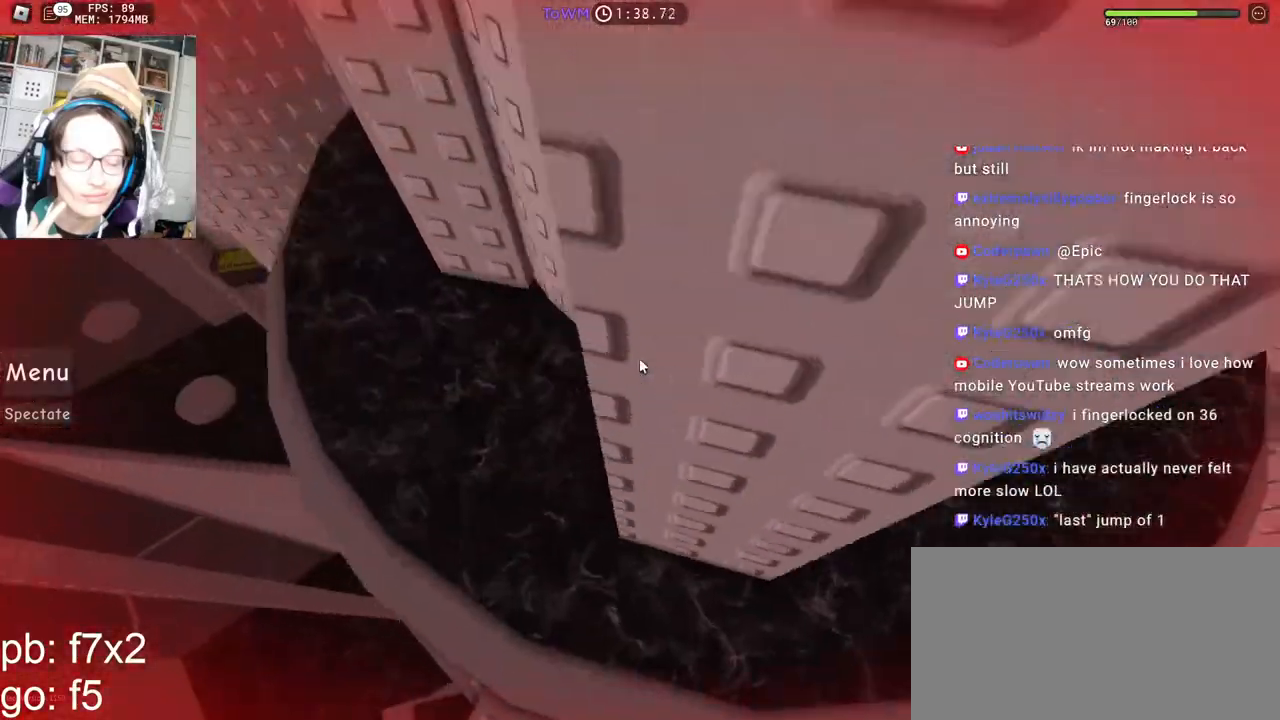
{"keys": ["a"], "mouse": ["right"], "events": [[117, "w", "up"], [400, "space", "down"], [467, "space", "up"]]}
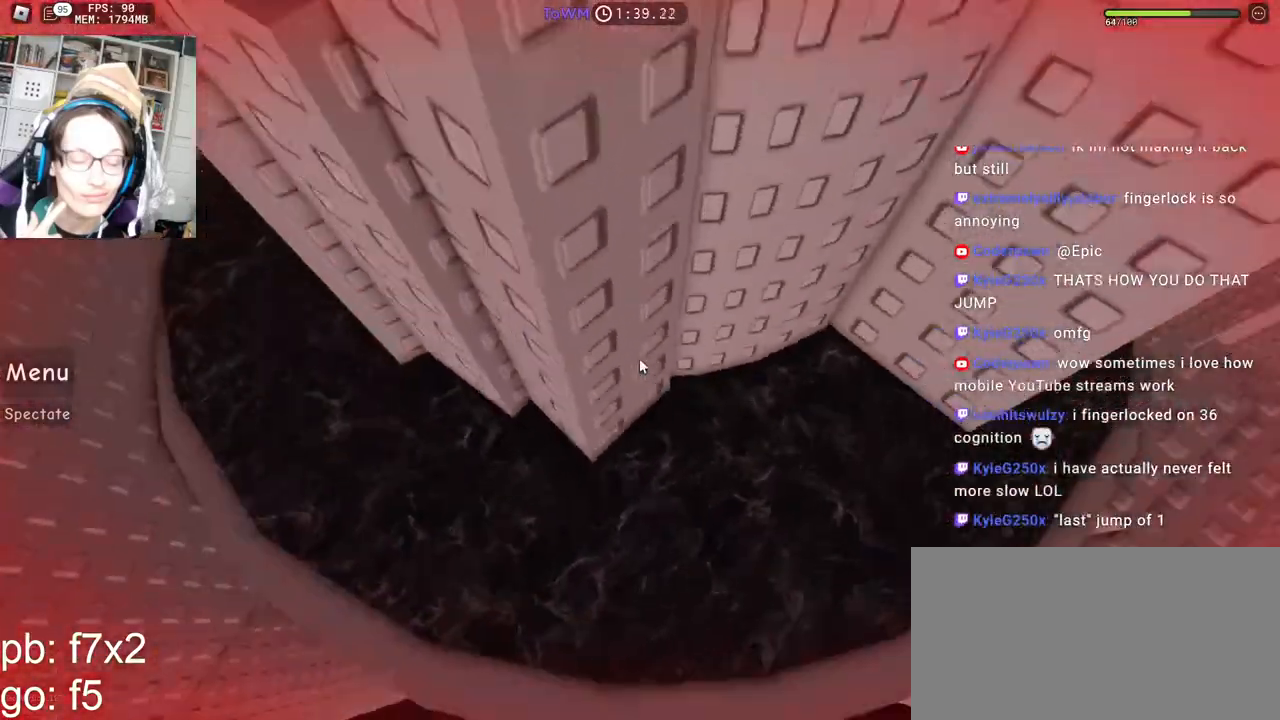
{"keys": ["d", "space"], "mouse": ["right"], "events": [[50, "w", "down"], [267, "a", "up"], [300, "w", "up"], [367, "d", "down"], [500, "space", "down"]]}
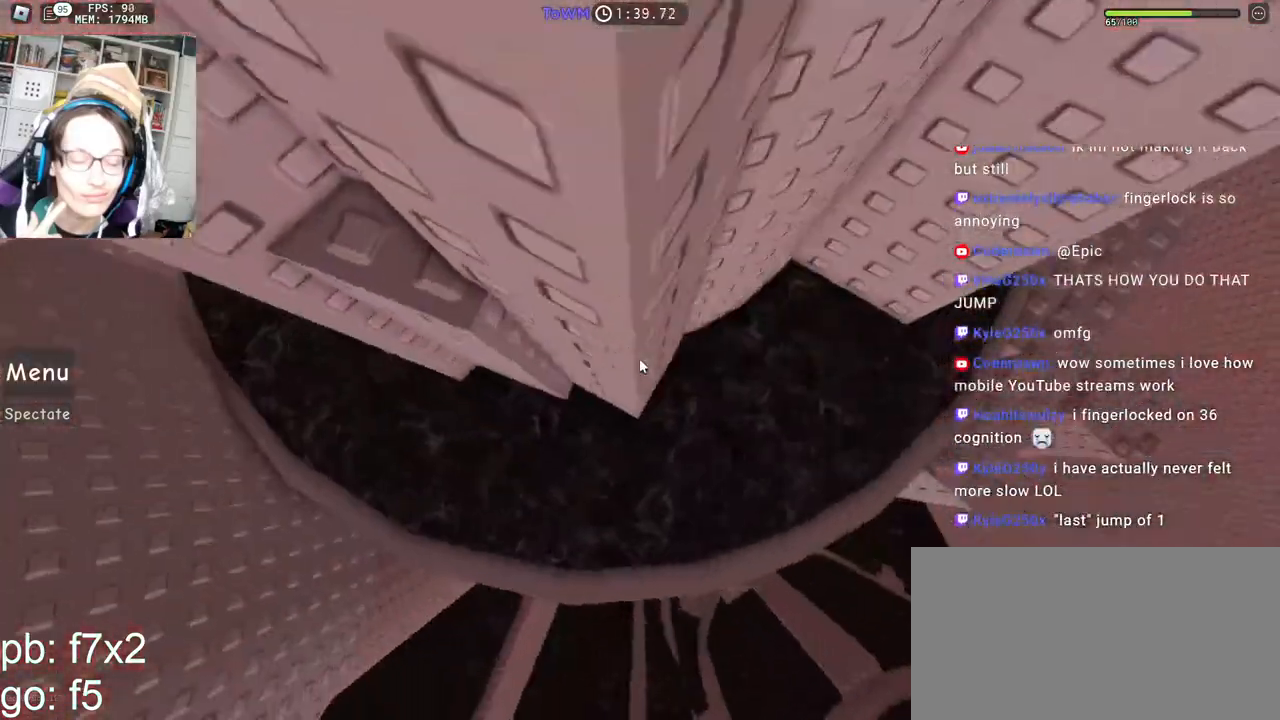
{"keys": ["w"], "mouse": ["right"], "events": [[67, "space", "up"], [67, "w", "down"], [134, "d", "up"]]}